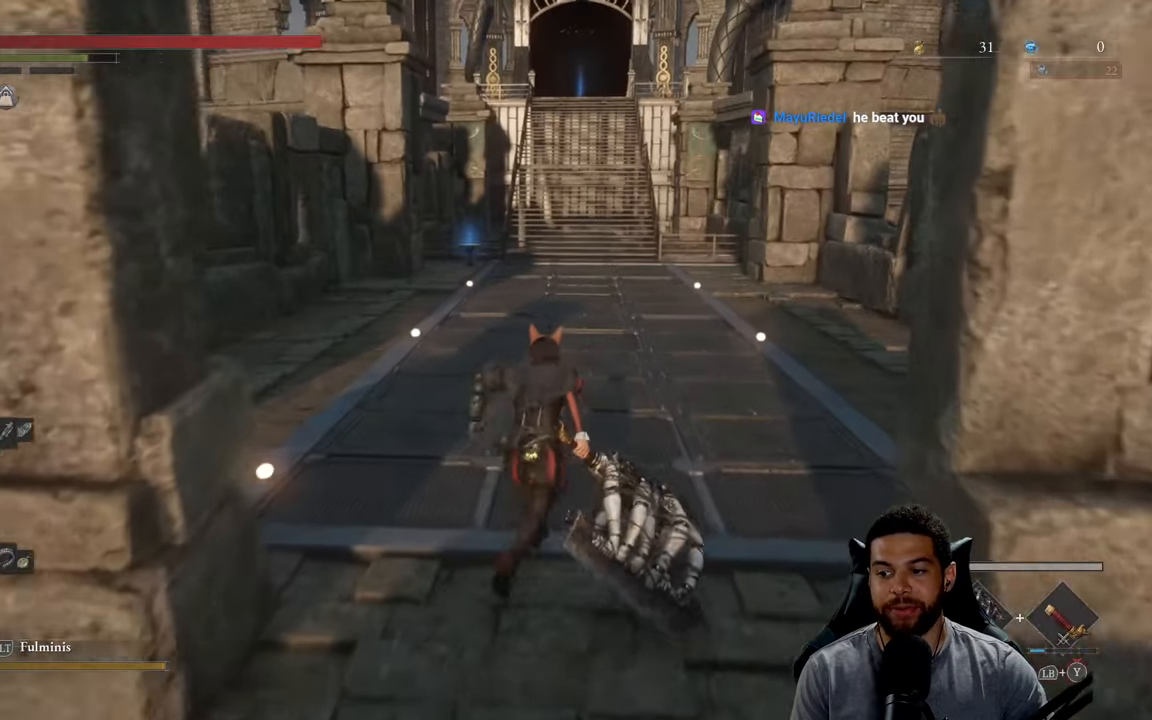
Gameplay with a controller (Xbox layout); each line is a JSON object with the inputs held at the frame after it. "events" lists button and stick changes between this image and that frame as [ms after this image, input, new state], when the widget could be followed in between. Not read: SHARE.
{"buttons": ["B"], "left_stick": "up", "right_stick": "center", "events": [[100, "B", "up"], [217, "B", "down"]]}
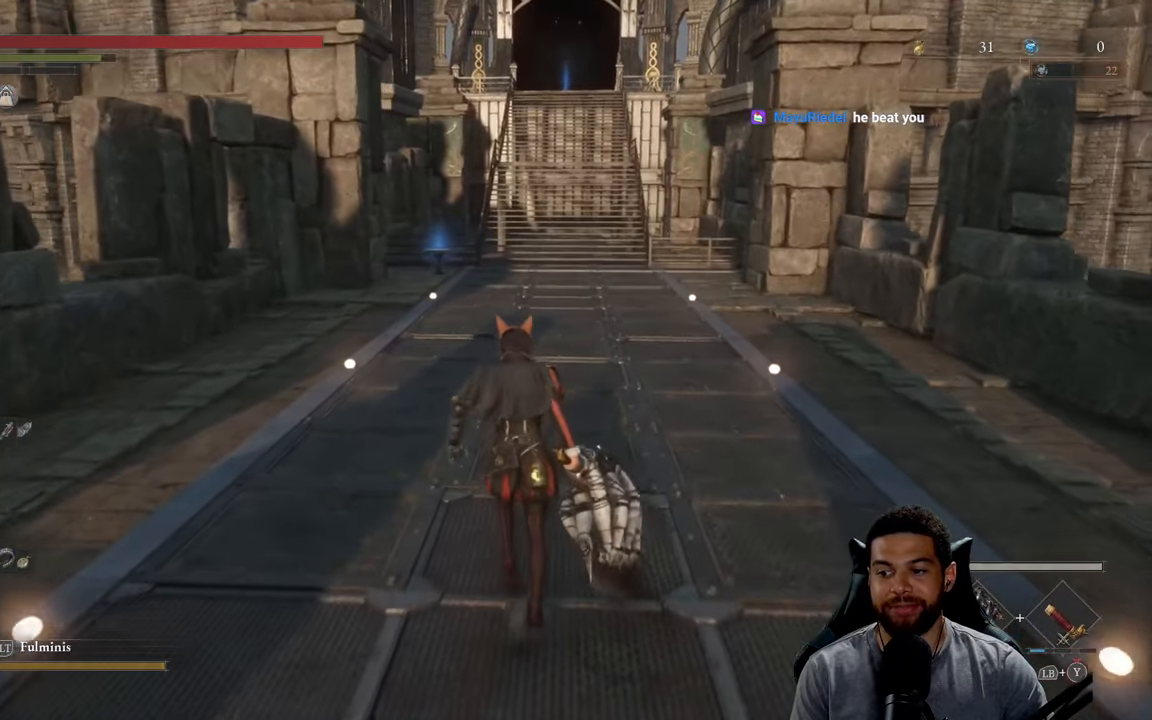
{"buttons": ["B"], "left_stick": "up", "right_stick": "center", "events": [[317, "right_stick", "up"], [450, "right_stick", "center"]]}
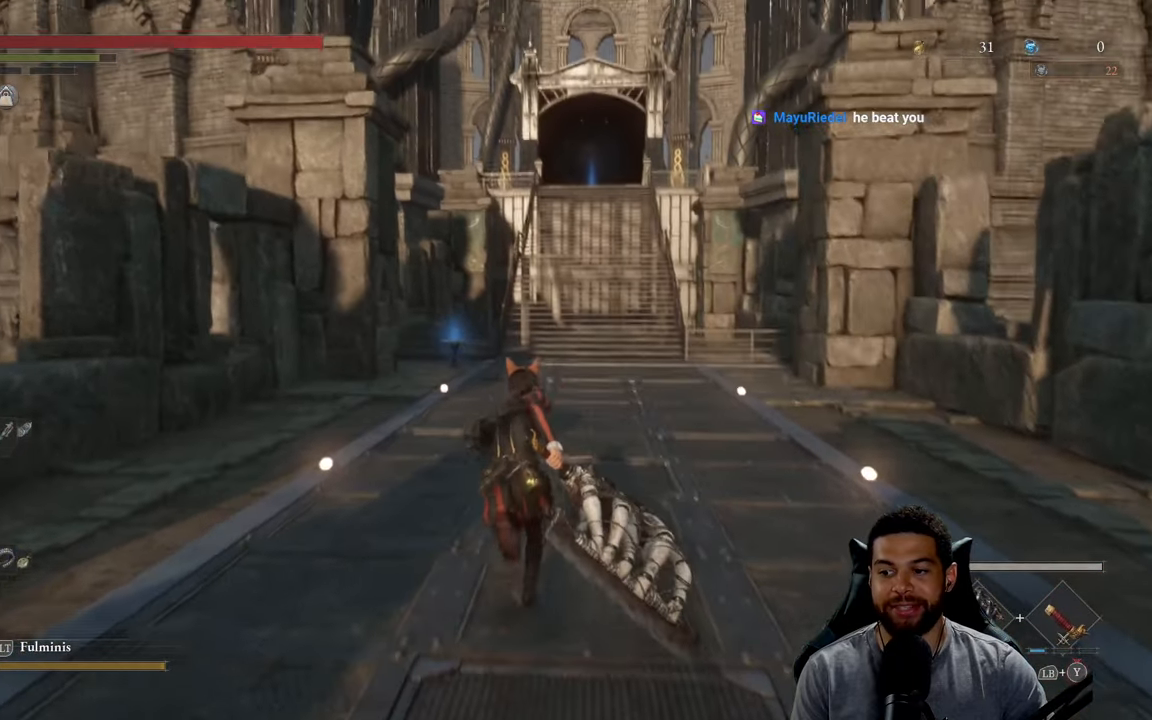
{"buttons": ["B"], "left_stick": "up", "right_stick": "center", "events": []}
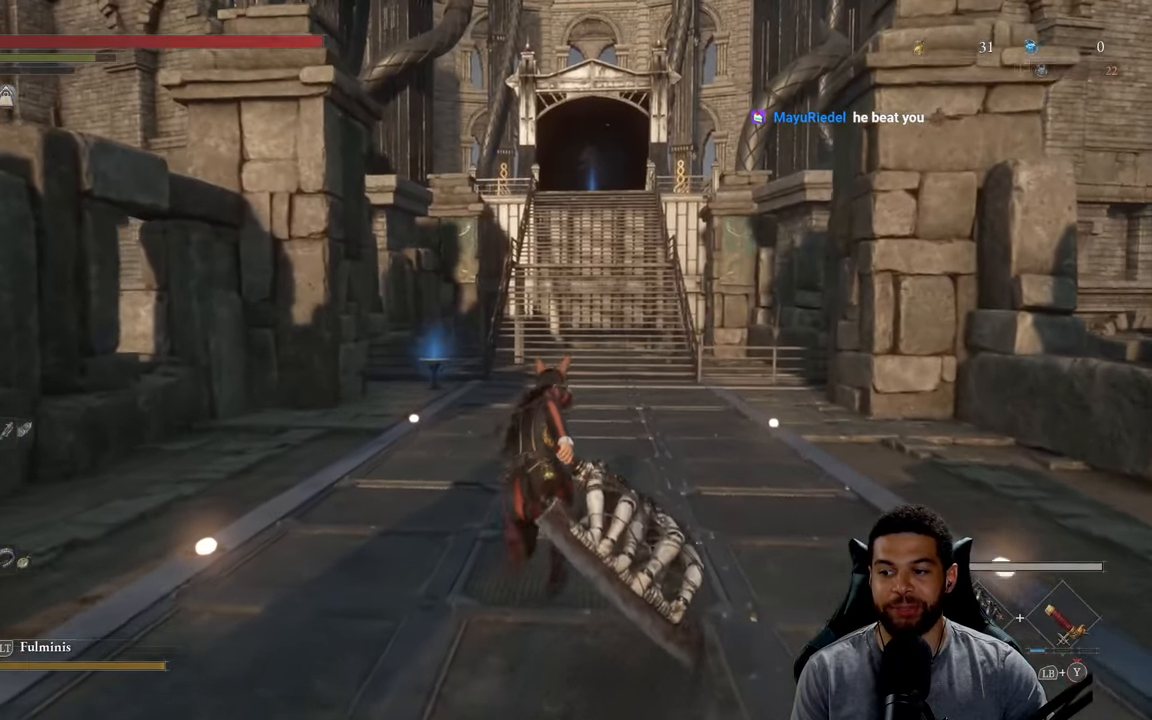
{"buttons": ["B"], "left_stick": "up", "right_stick": "center", "events": [[383, "B", "up"], [500, "B", "down"]]}
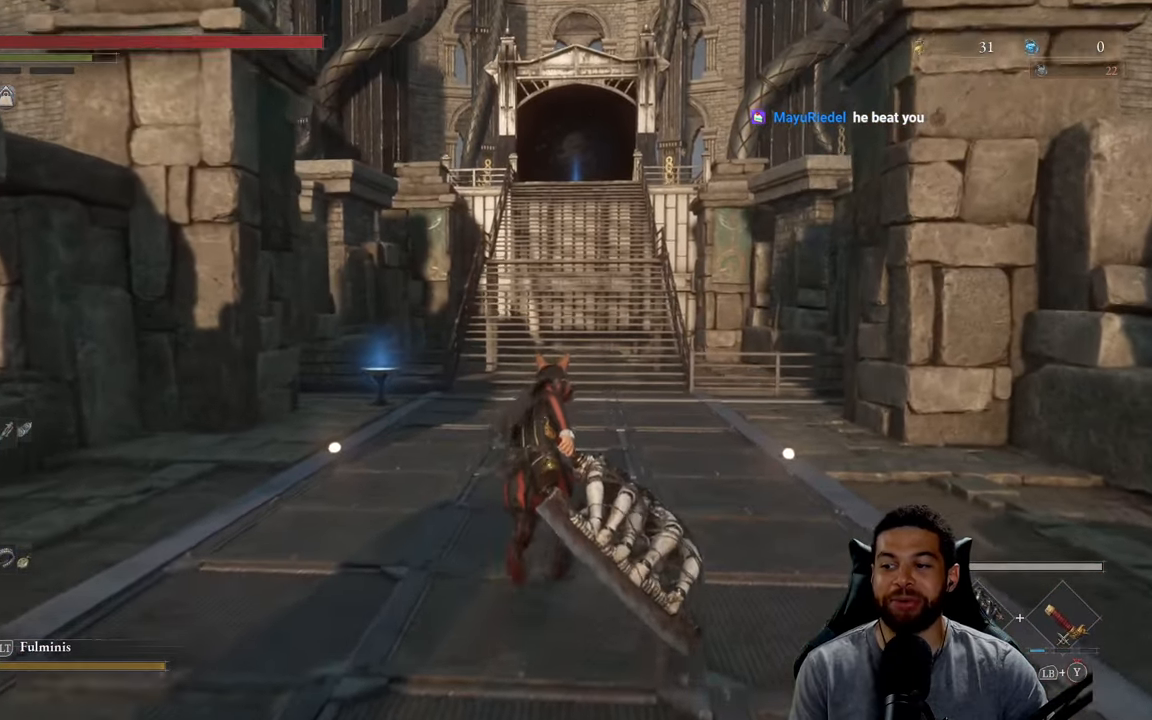
{"buttons": ["B"], "left_stick": "up", "right_stick": "center", "events": []}
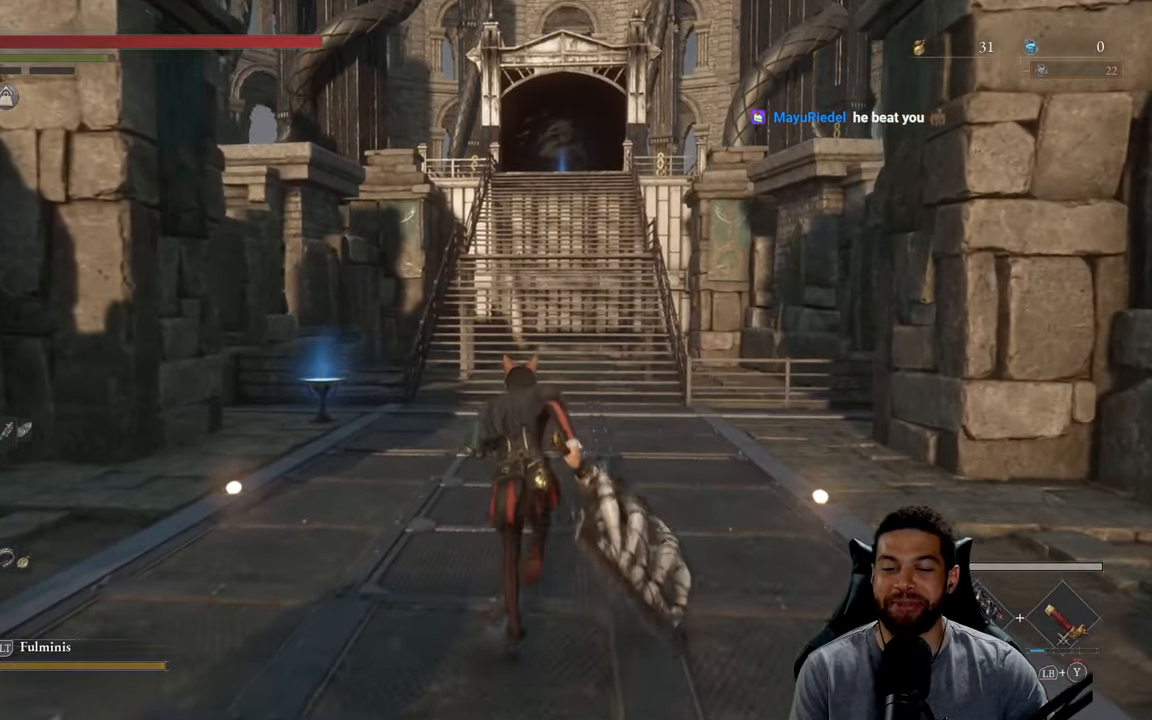
{"buttons": ["B"], "left_stick": "up", "right_stick": "center", "events": []}
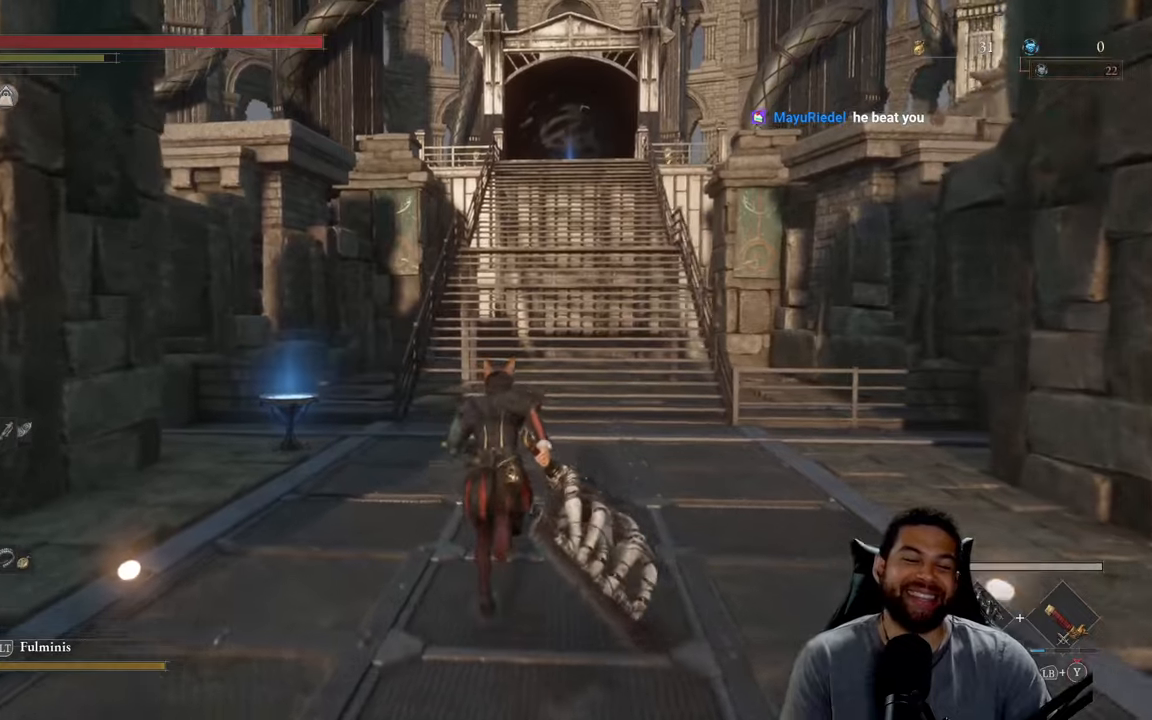
{"buttons": ["B"], "left_stick": "up", "right_stick": "down", "events": [[500, "right_stick", "down"]]}
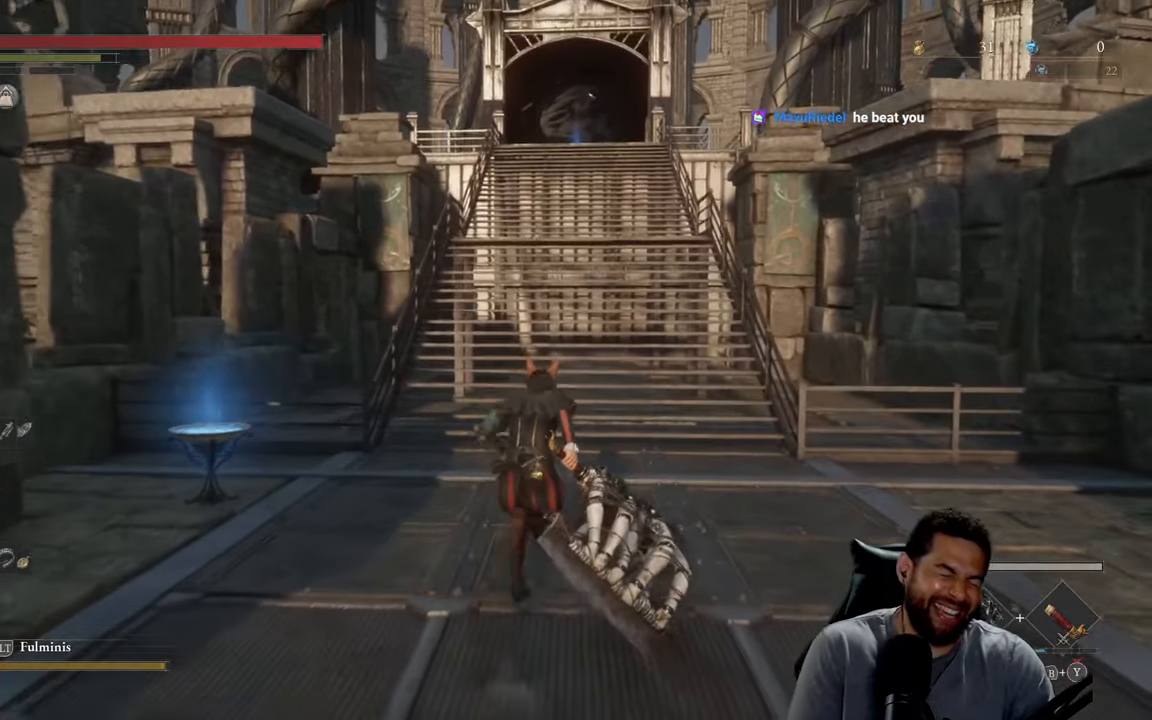
{"buttons": ["B"], "left_stick": "up", "right_stick": "center", "events": [[150, "right_stick", "center"]]}
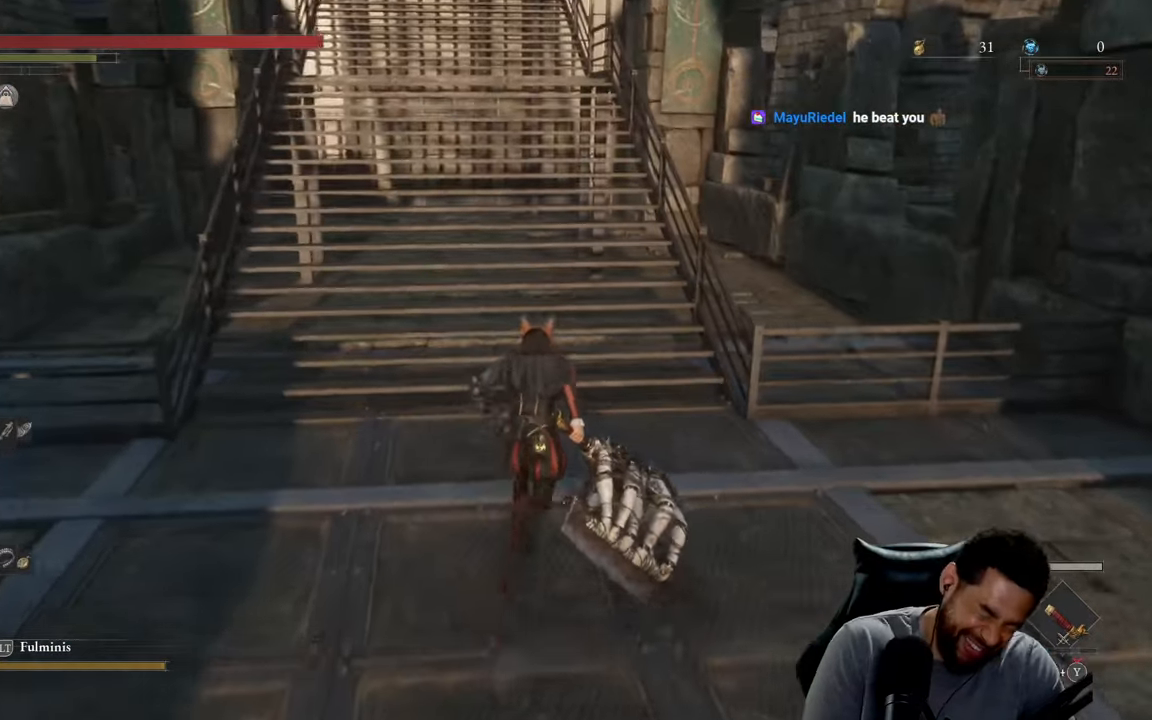
{"buttons": ["B"], "left_stick": "up", "right_stick": "center", "events": []}
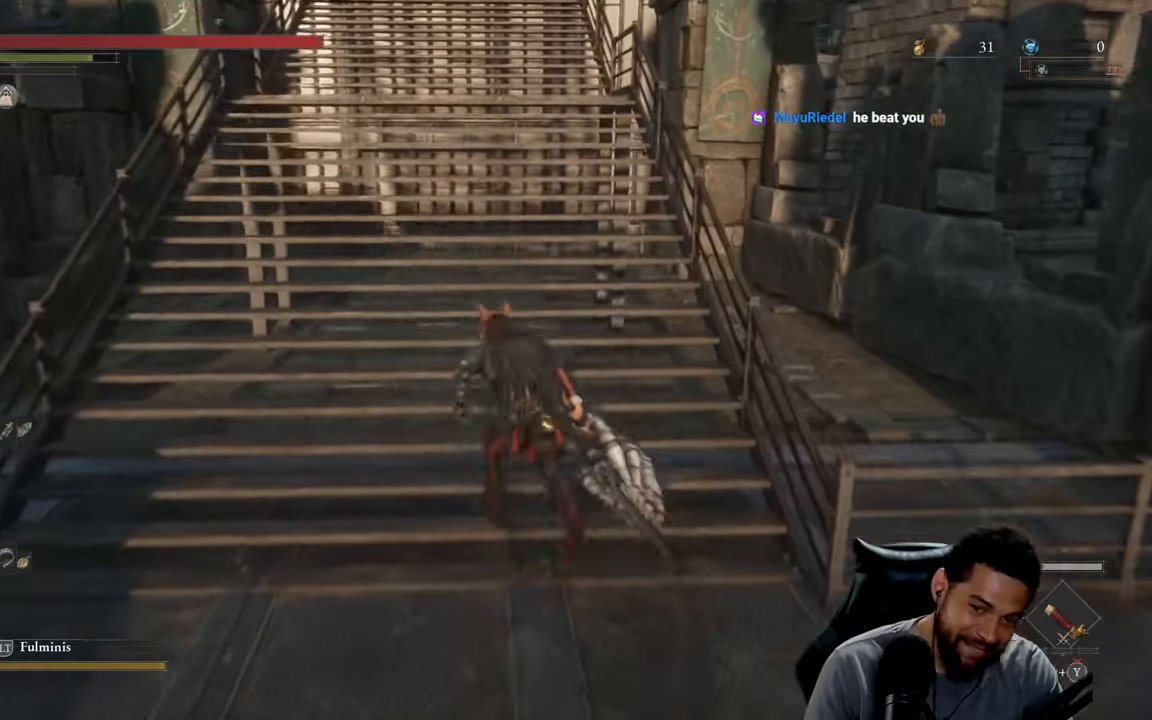
{"buttons": ["B"], "left_stick": "up", "right_stick": "up", "events": [[384, "right_stick", "up"]]}
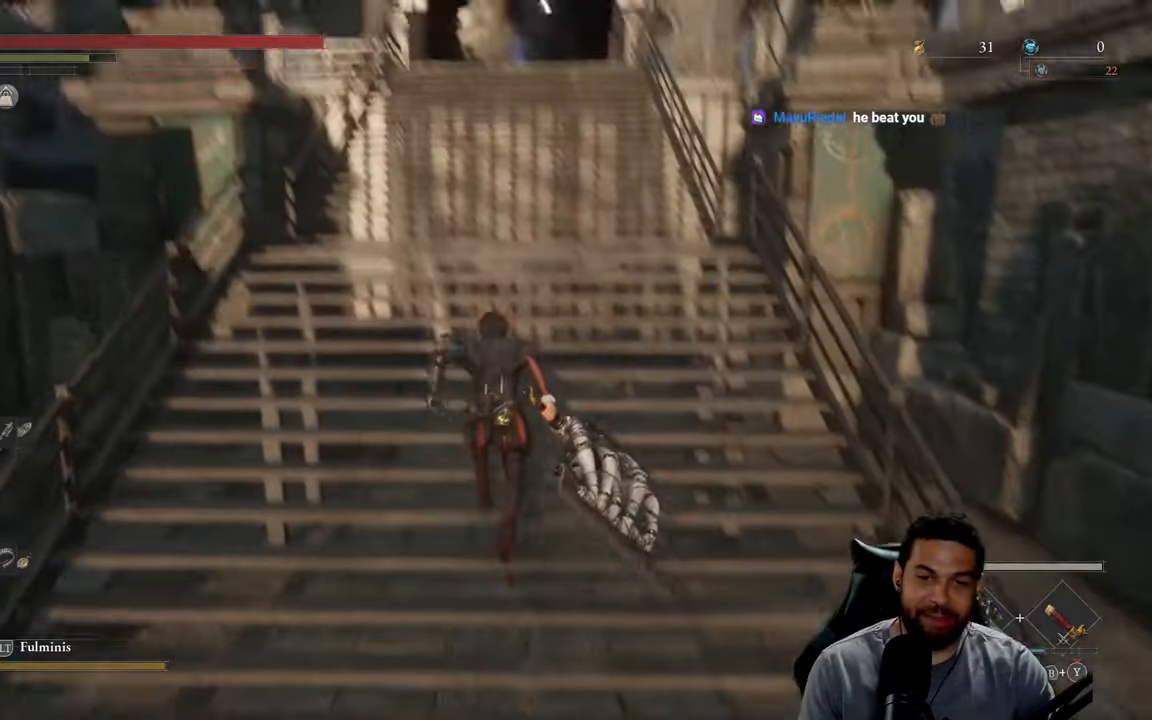
{"buttons": ["B"], "left_stick": "up", "right_stick": "center", "events": [[50, "right_stick", "center"]]}
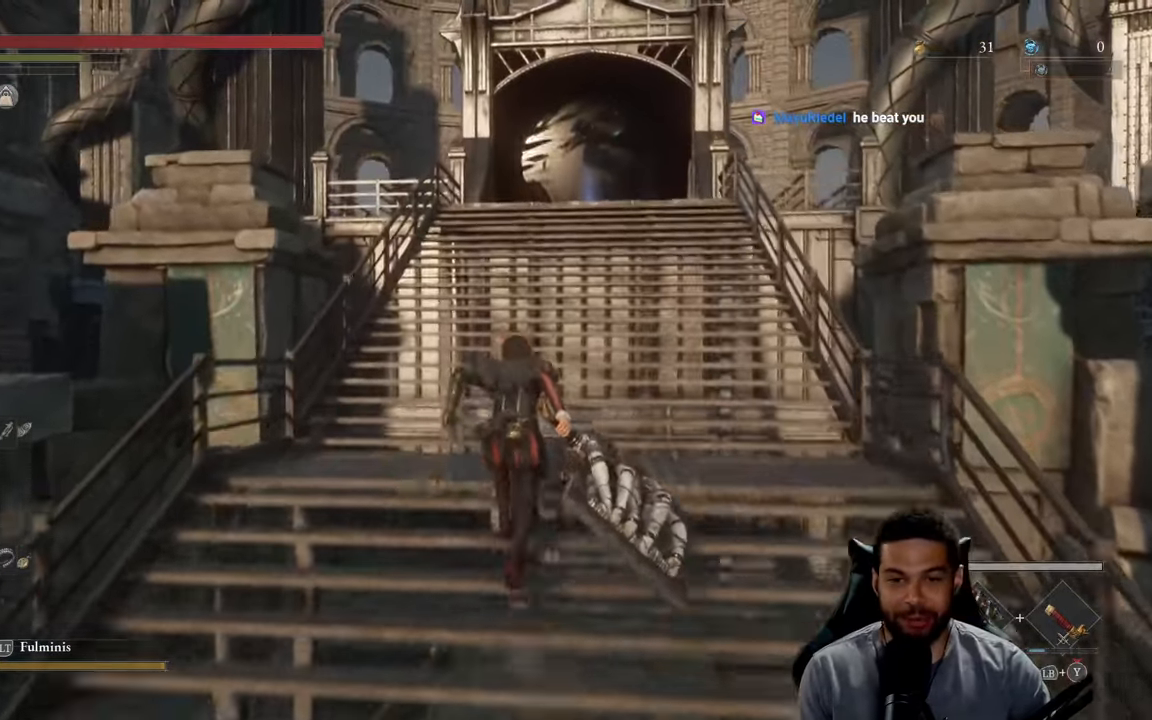
{"buttons": ["B"], "left_stick": "up", "right_stick": "center", "events": []}
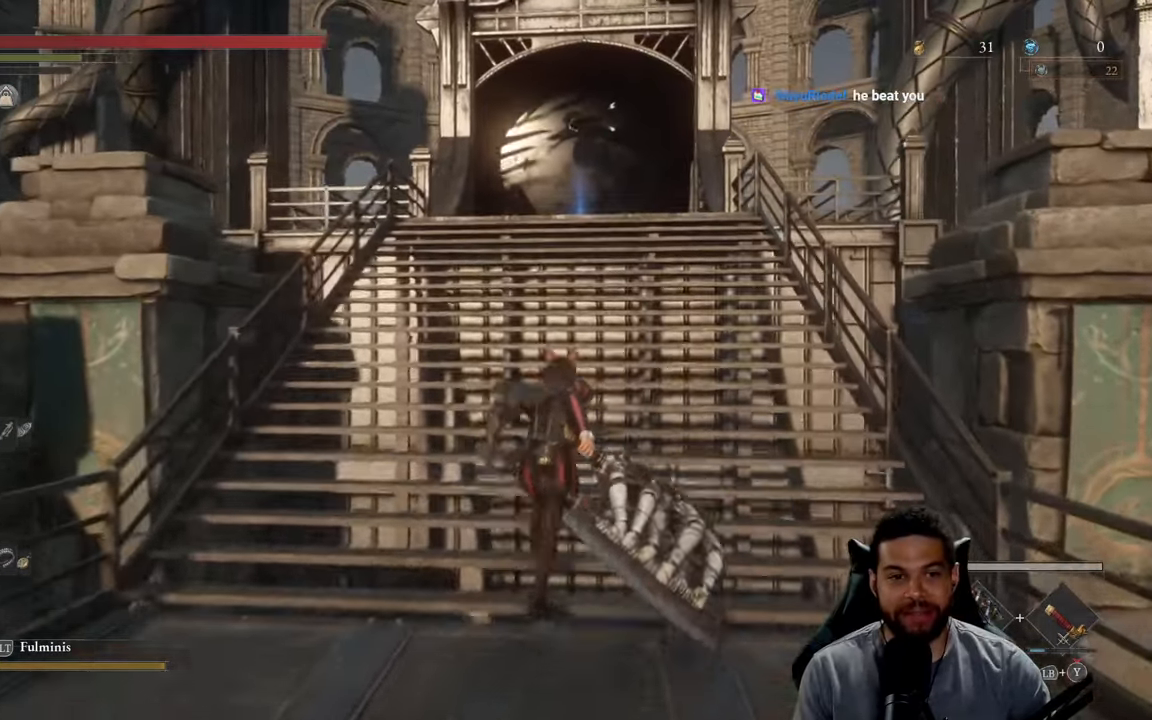
{"buttons": ["B"], "left_stick": "up", "right_stick": "down", "events": [[384, "right_stick", "down"]]}
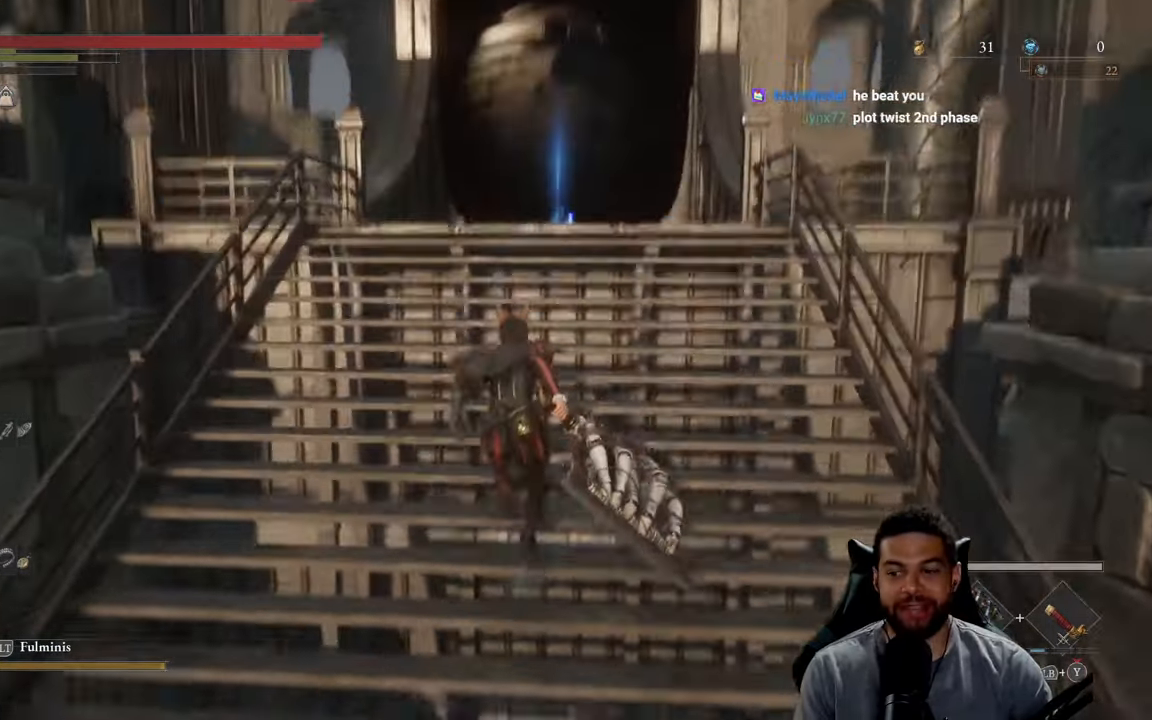
{"buttons": ["B"], "left_stick": "up", "right_stick": "center", "events": [[67, "right_stick", "center"], [267, "B", "up"], [367, "B", "down"]]}
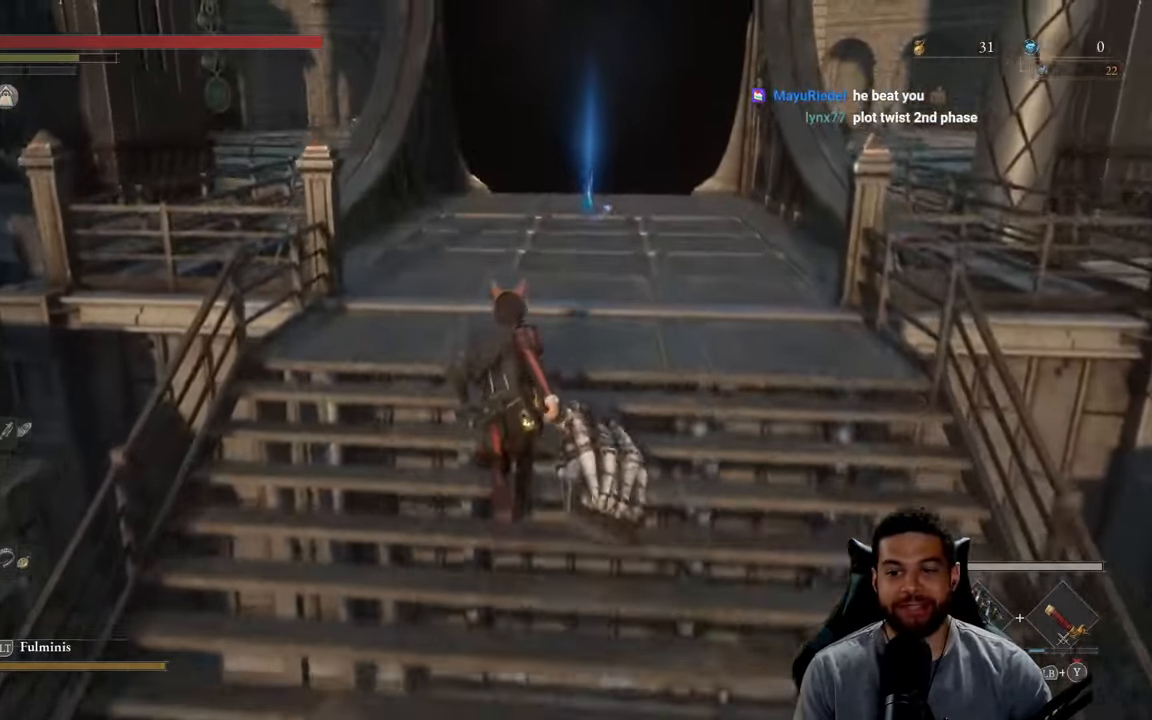
{"buttons": ["B"], "left_stick": "up", "right_stick": "up", "events": [[417, "right_stick", "up"]]}
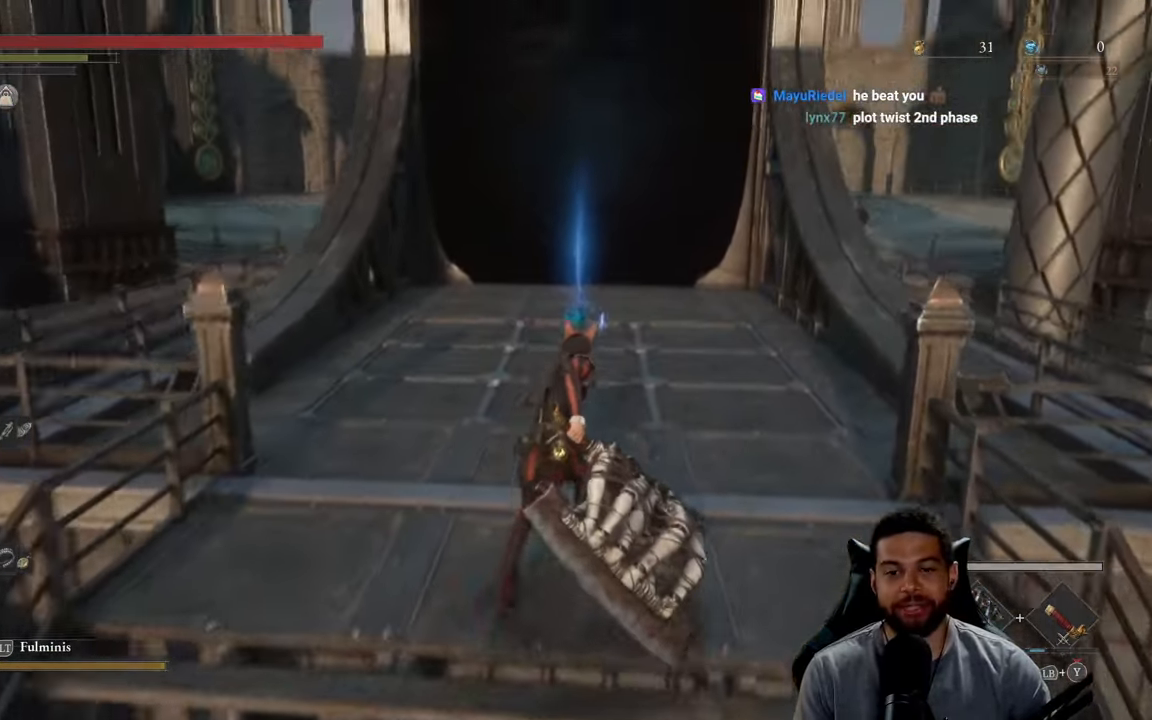
{"buttons": ["B"], "left_stick": "up", "right_stick": "center", "events": [[17, "right_stick", "center"]]}
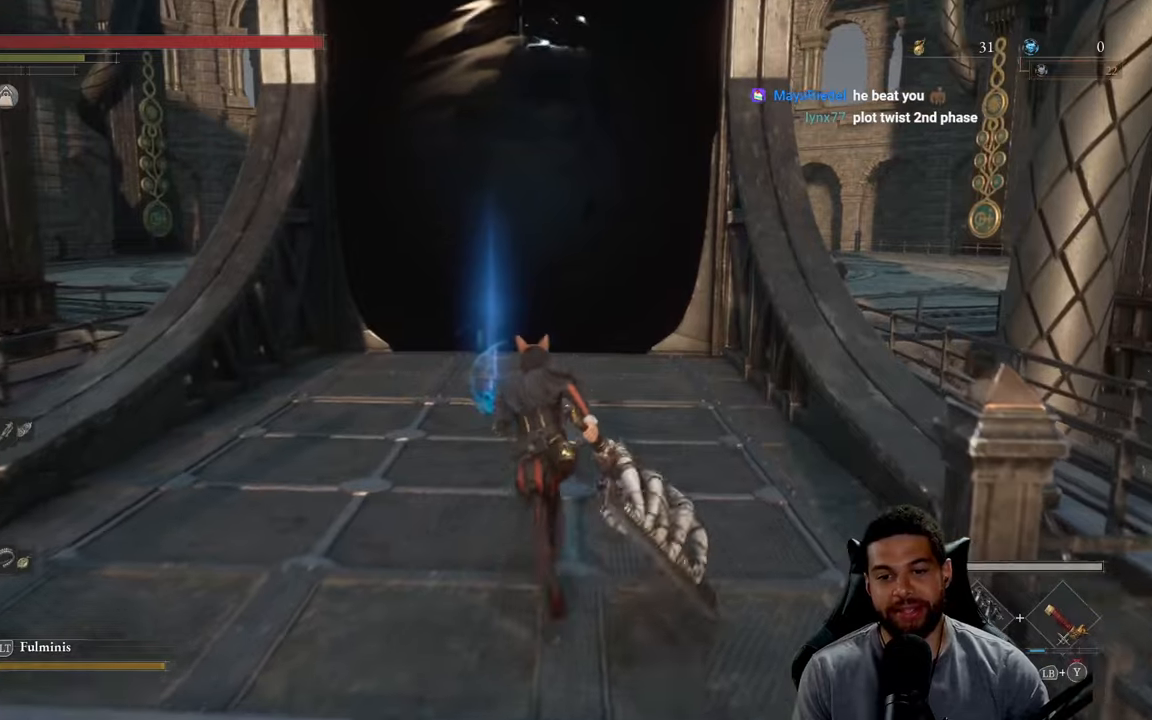
{"buttons": [], "left_stick": "up", "right_stick": "center", "events": [[266, "B", "up"]]}
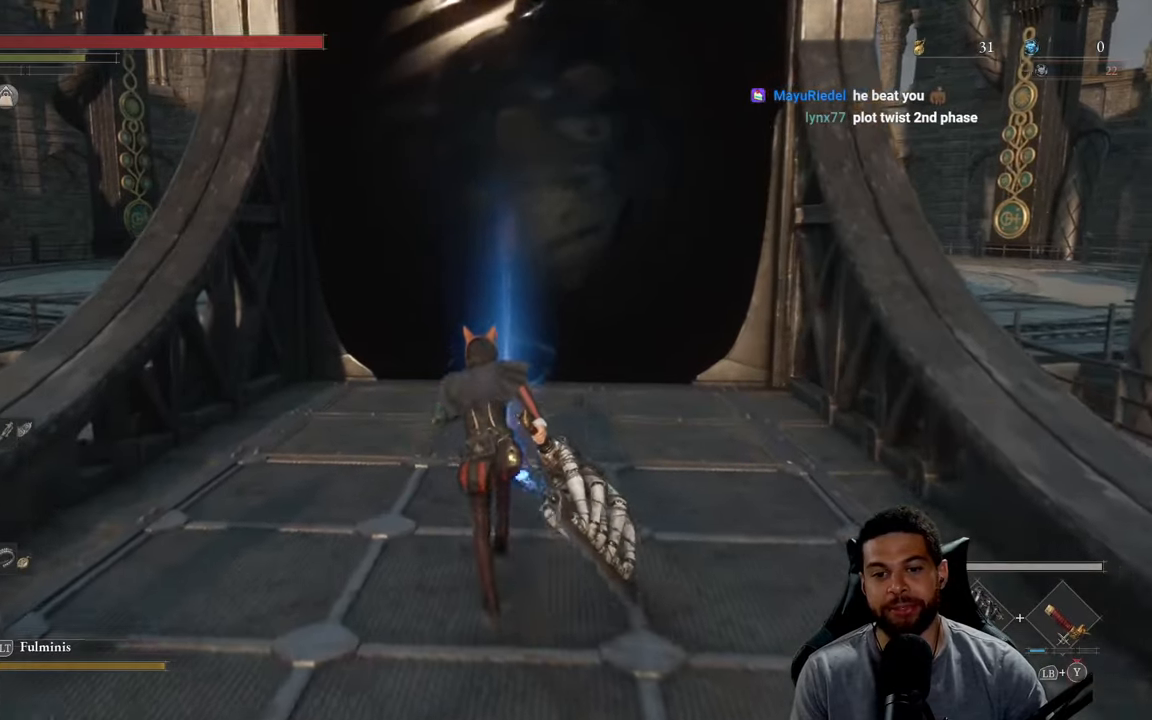
{"buttons": [], "left_stick": "up", "right_stick": "center", "events": [[50, "A", "down"], [100, "A", "up"], [216, "A", "down"], [300, "A", "up"]]}
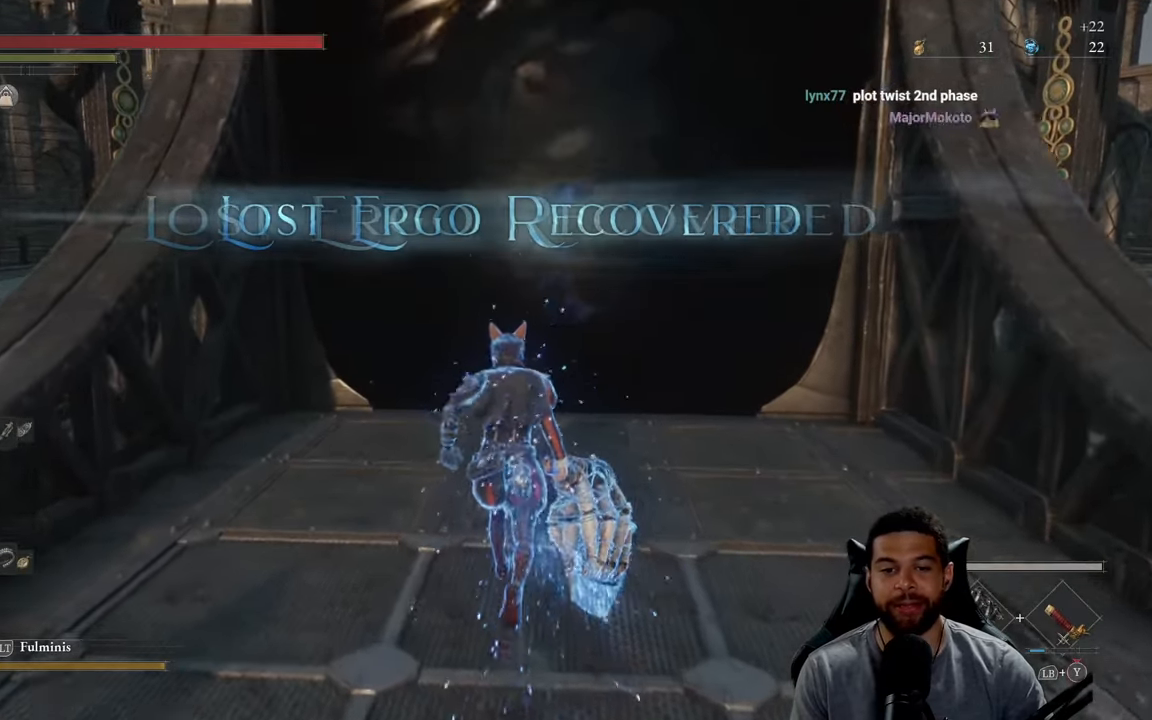
{"buttons": [], "left_stick": "up", "right_stick": "center", "events": []}
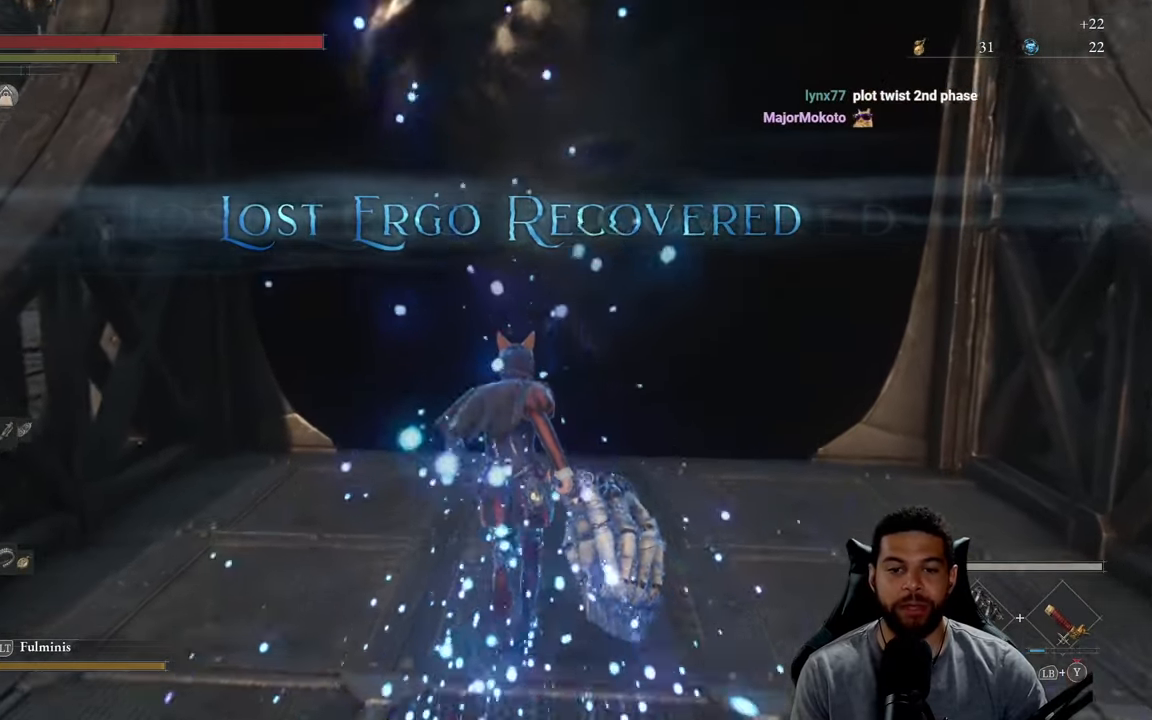
{"buttons": [], "left_stick": "up", "right_stick": "center", "events": []}
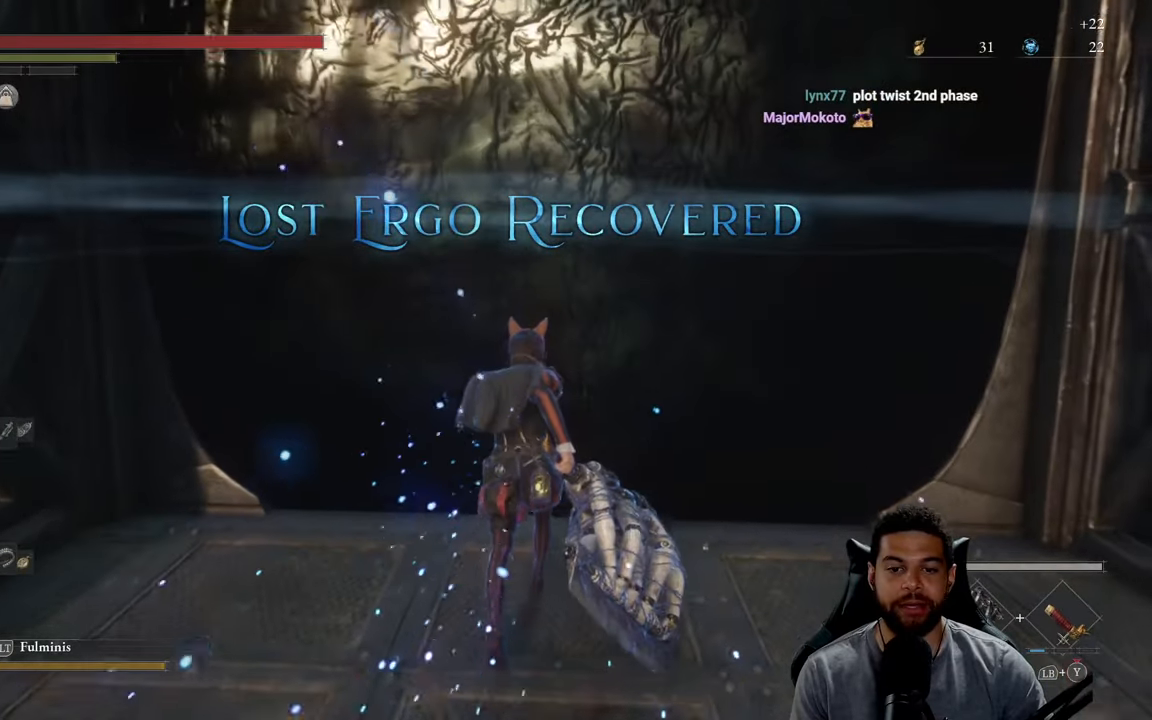
{"buttons": ["A"], "left_stick": "center", "right_stick": "center", "events": [[400, "left_stick", "center"], [450, "A", "down"]]}
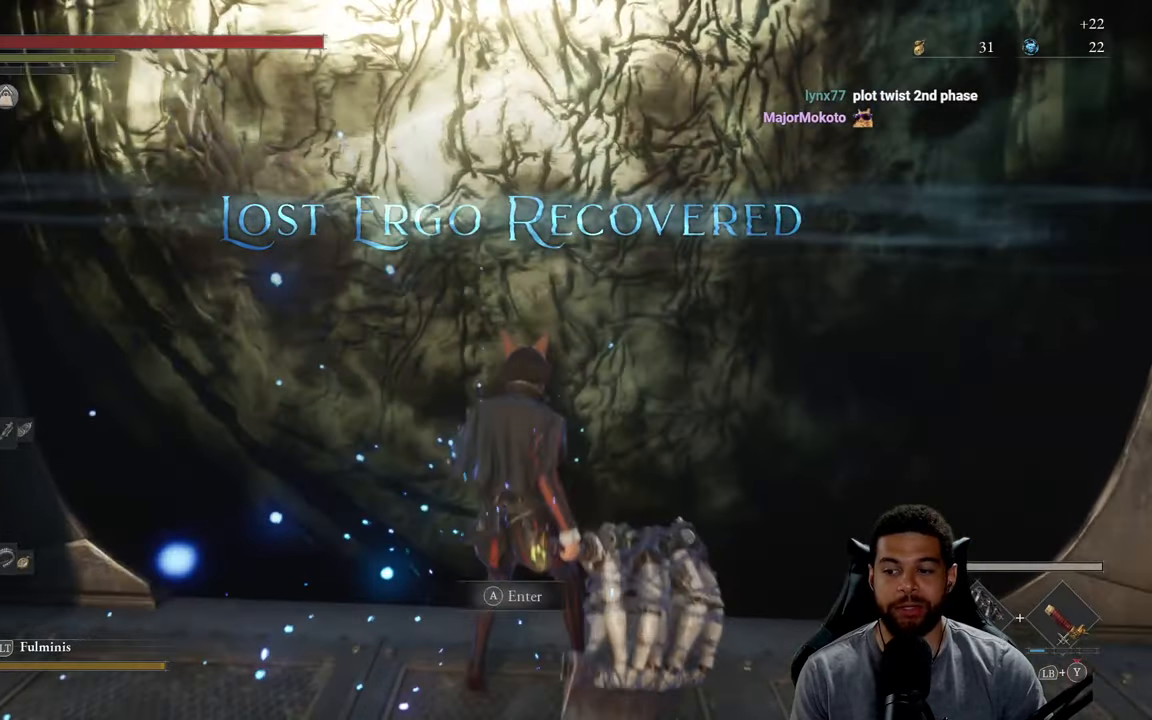
{"buttons": [], "left_stick": "center", "right_stick": "center", "events": [[33, "A", "up"], [116, "A", "down"], [216, "A", "up"], [283, "A", "down"], [400, "A", "up"]]}
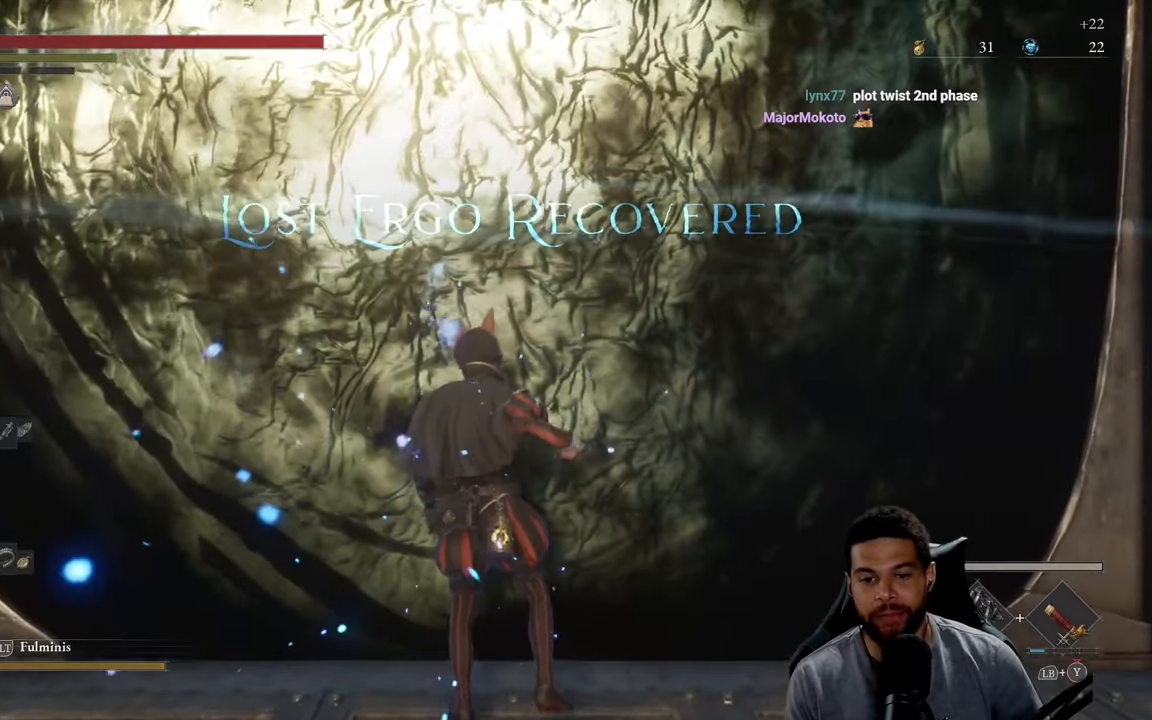
{"buttons": [], "left_stick": "center", "right_stick": "center", "events": []}
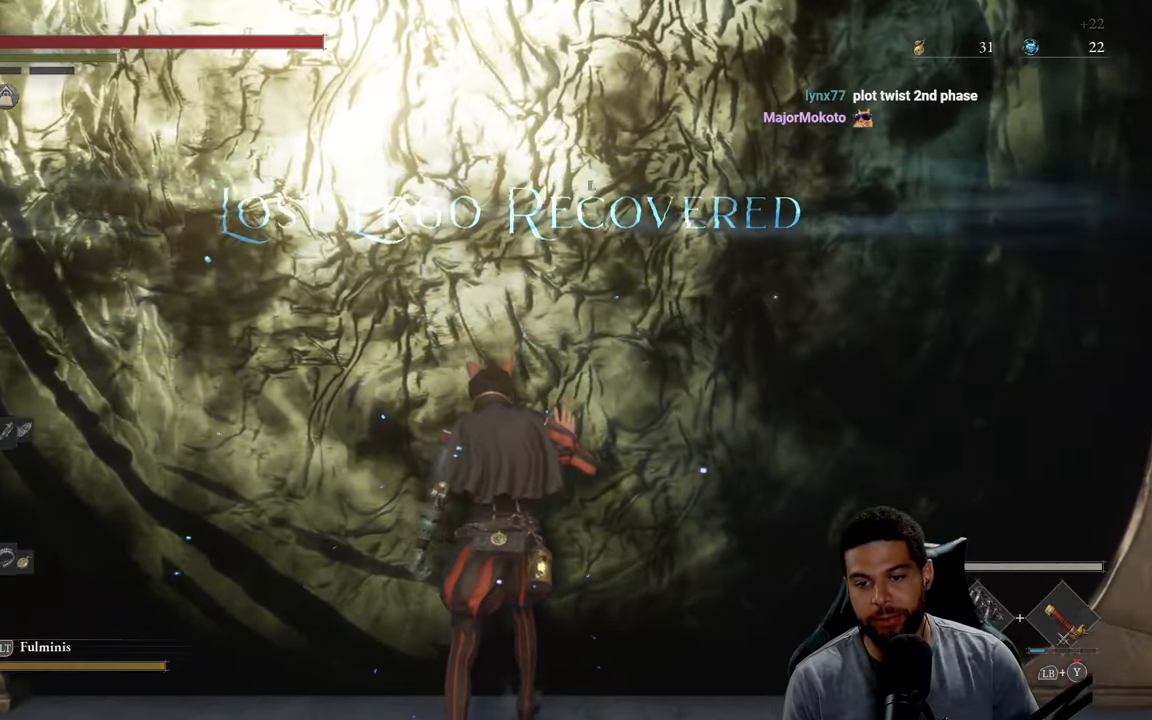
{"buttons": [], "left_stick": "center", "right_stick": "center", "events": []}
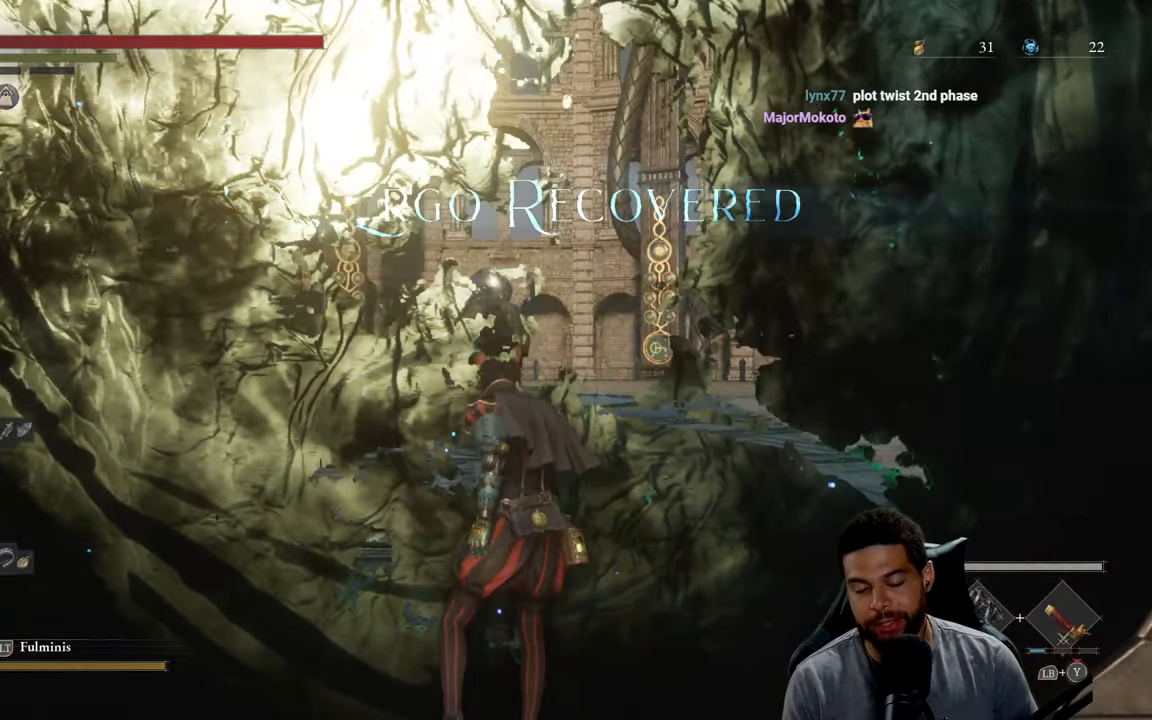
{"buttons": [], "left_stick": "center", "right_stick": "center", "events": []}